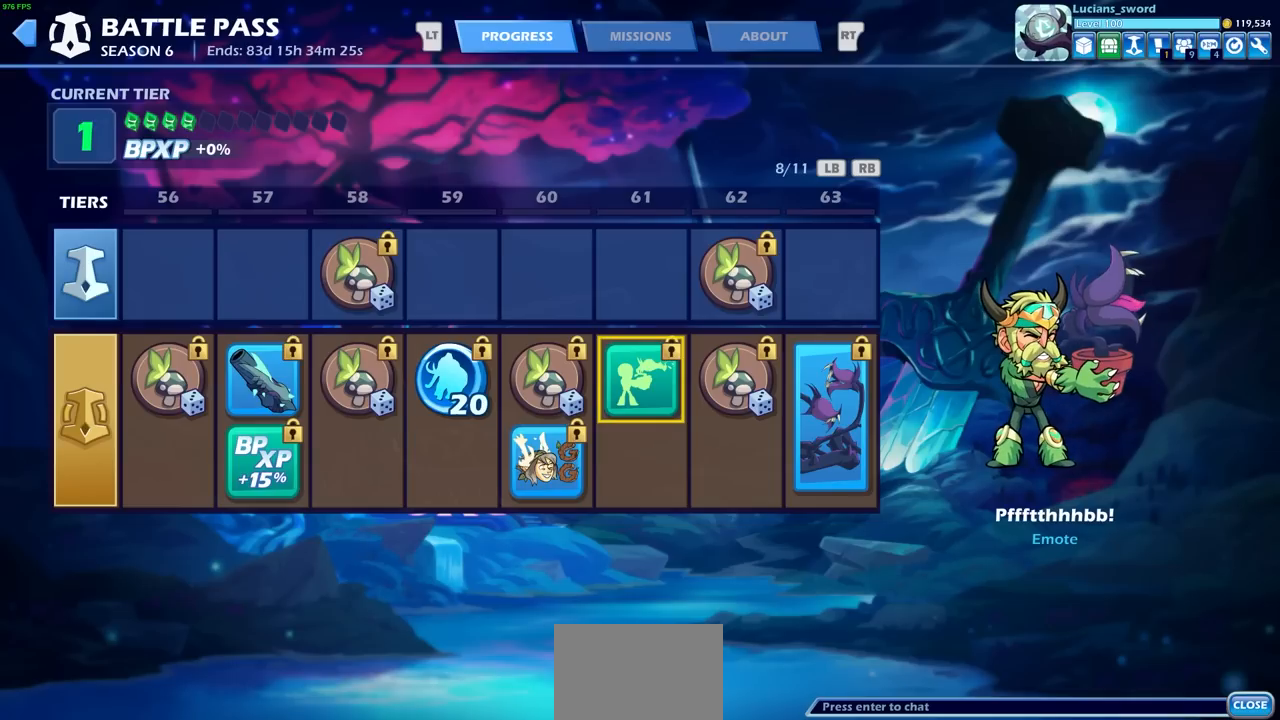
Gameplay with a controller (PlayStation layout); each line is a JSON object with the inputs held at the frame after it. "events" lists button and stick changes between this image and that frame as [ms after this image, input, new state], when the widget could be followed in between.
{"buttons": [], "left_stick": "center", "right_stick": "center", "events": []}
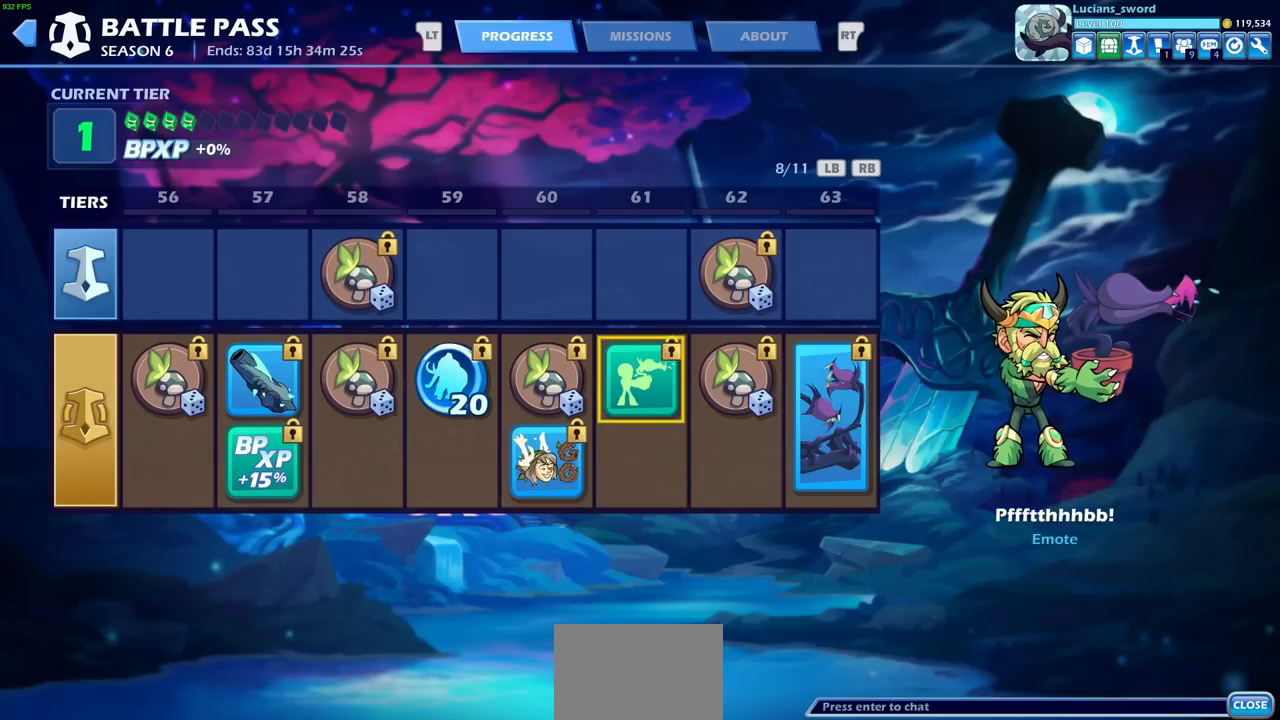
{"buttons": [], "left_stick": "center", "right_stick": "center", "events": []}
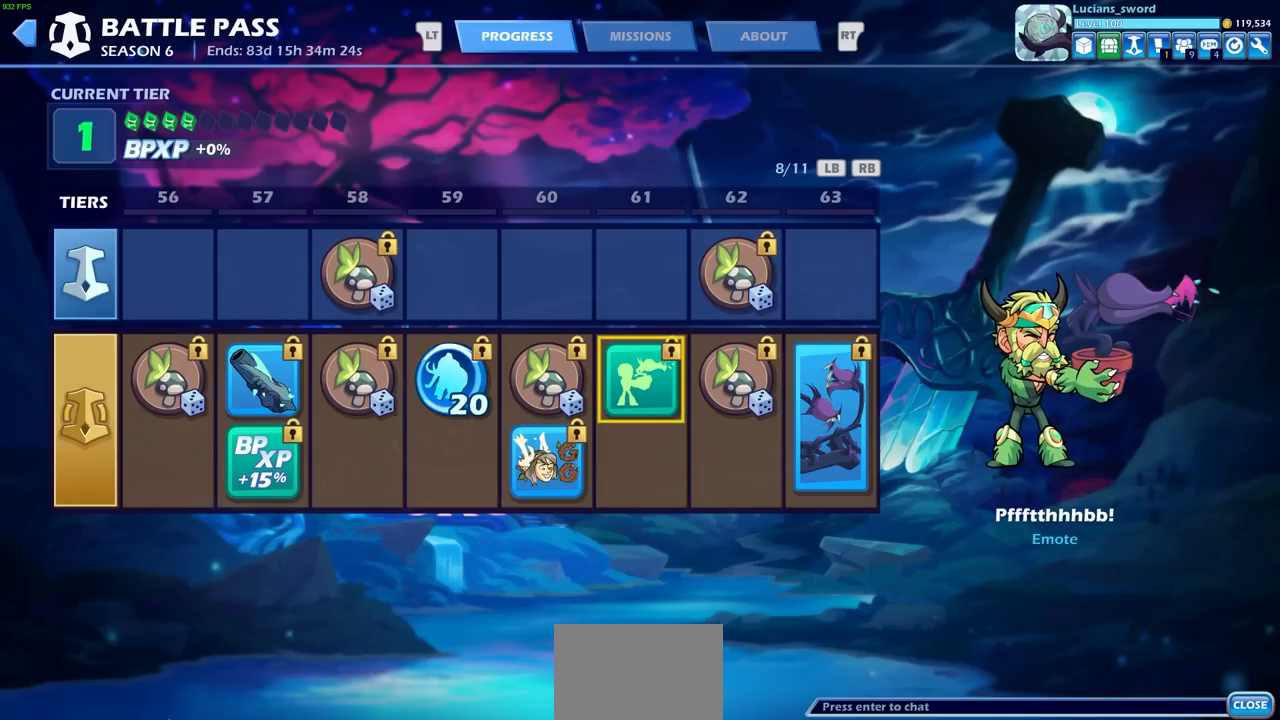
{"buttons": [], "left_stick": "center", "right_stick": "center", "events": []}
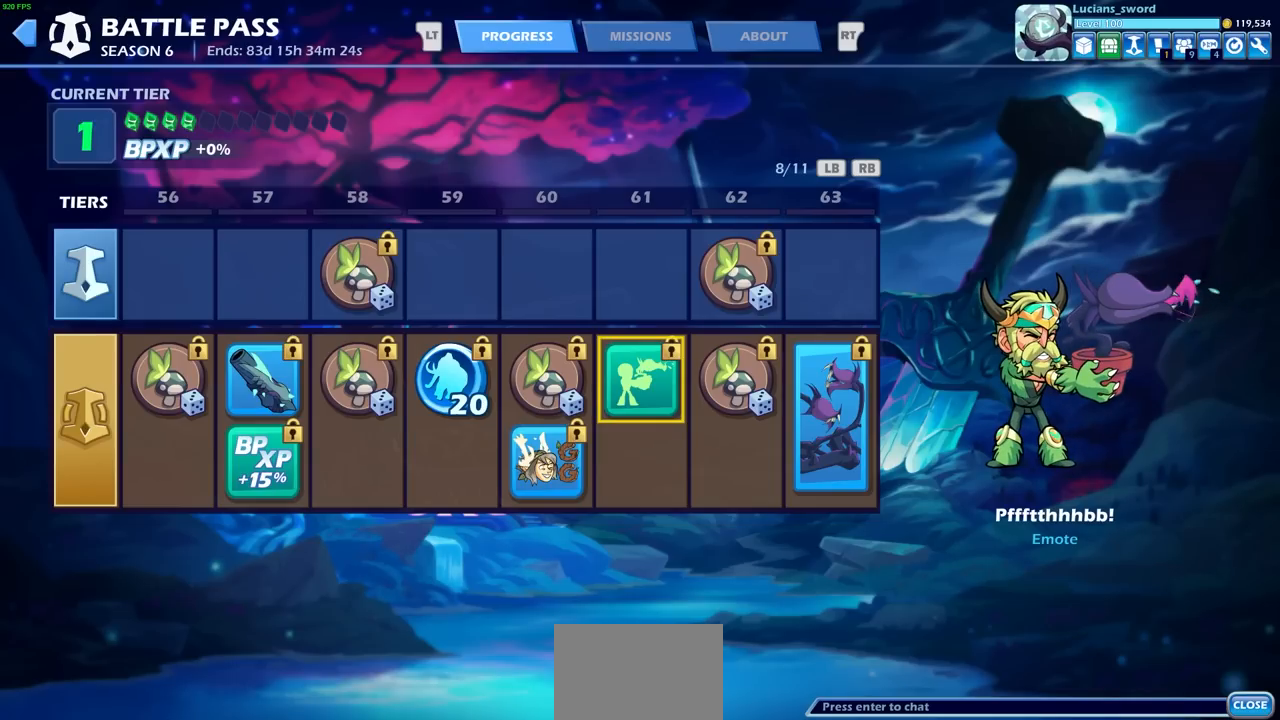
{"buttons": [], "left_stick": "center", "right_stick": "center", "events": []}
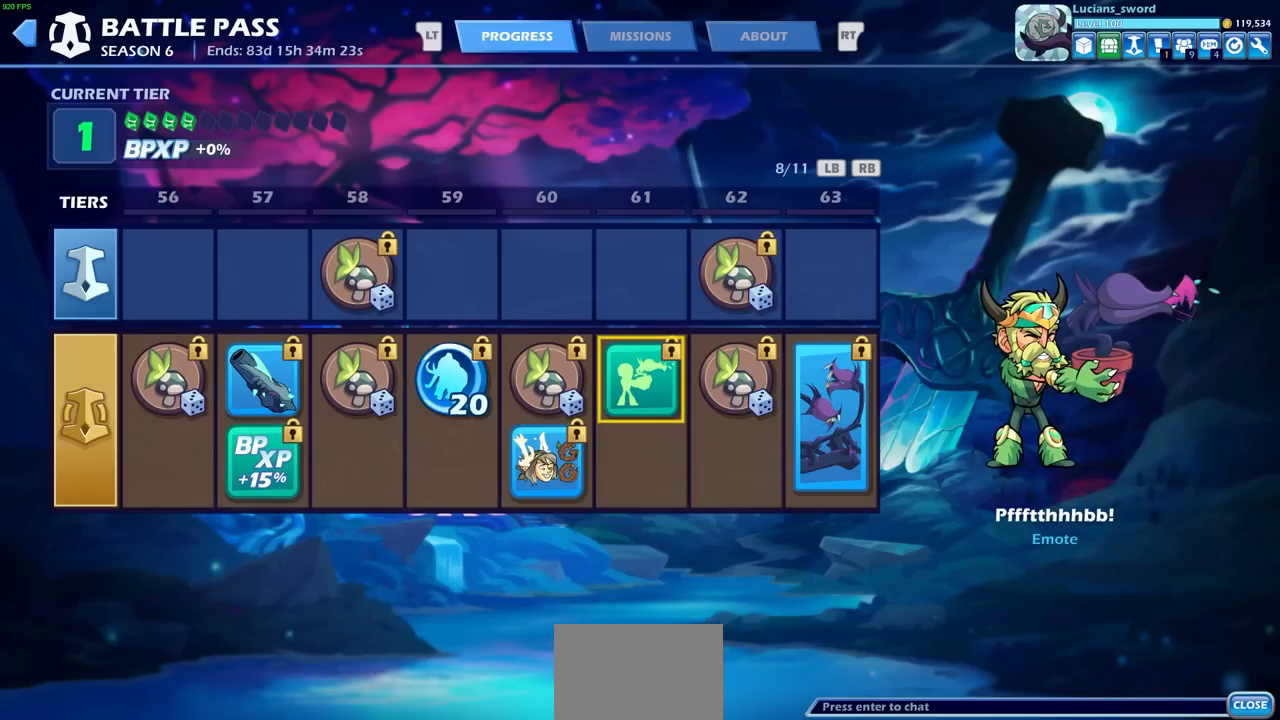
{"buttons": [], "left_stick": "center", "right_stick": "center", "events": [[200, "DPAD_RIGHT", "down"], [283, "DPAD_RIGHT", "up"]]}
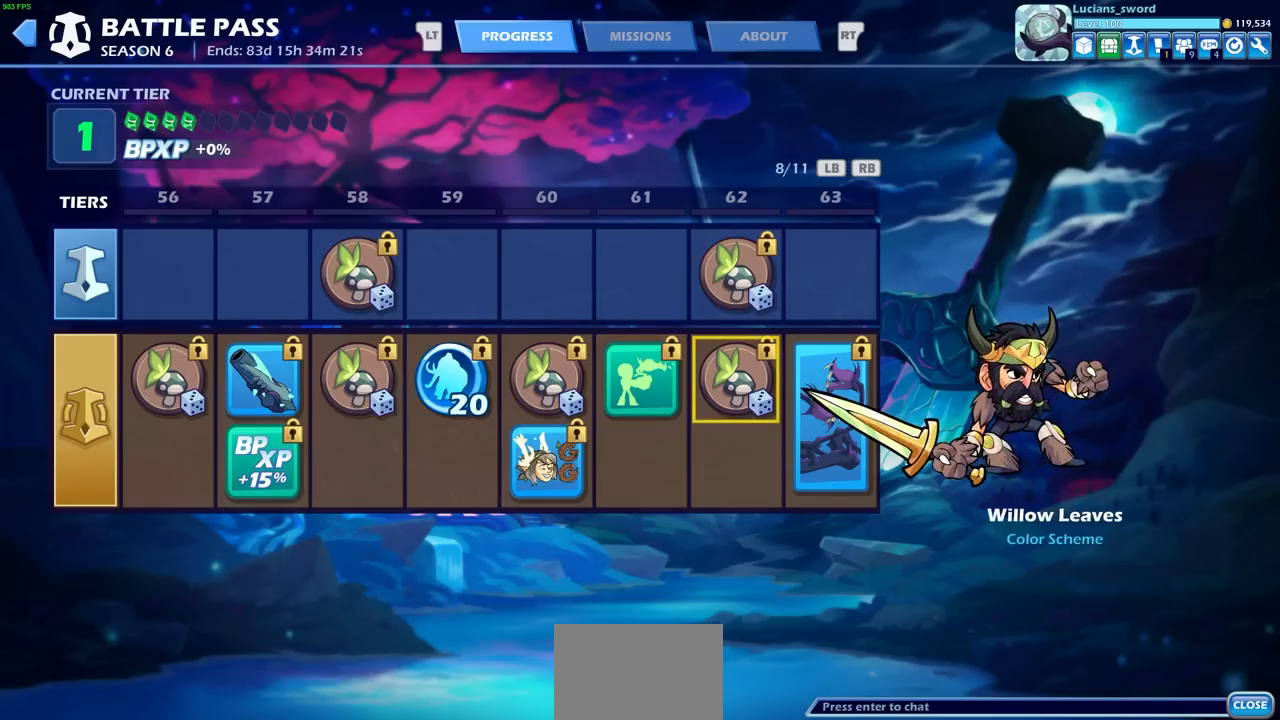
{"buttons": ["DPAD_DOWN"], "left_stick": "center", "right_stick": "center", "events": [[100, "DPAD_UP", "down"], [217, "DPAD_UP", "up"], [400, "DPAD_DOWN", "down"]]}
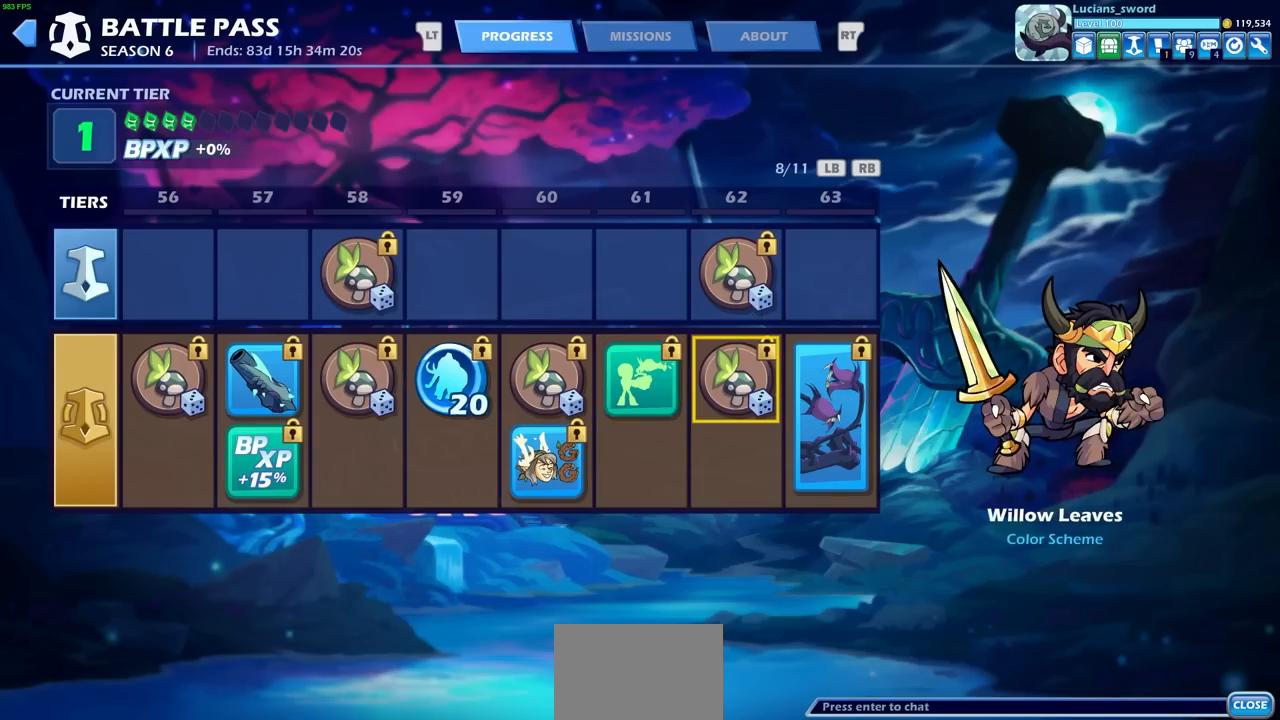
{"buttons": [], "left_stick": "center", "right_stick": "center", "events": [[17, "DPAD_DOWN", "up"], [267, "DPAD_RIGHT", "down"], [400, "DPAD_RIGHT", "up"]]}
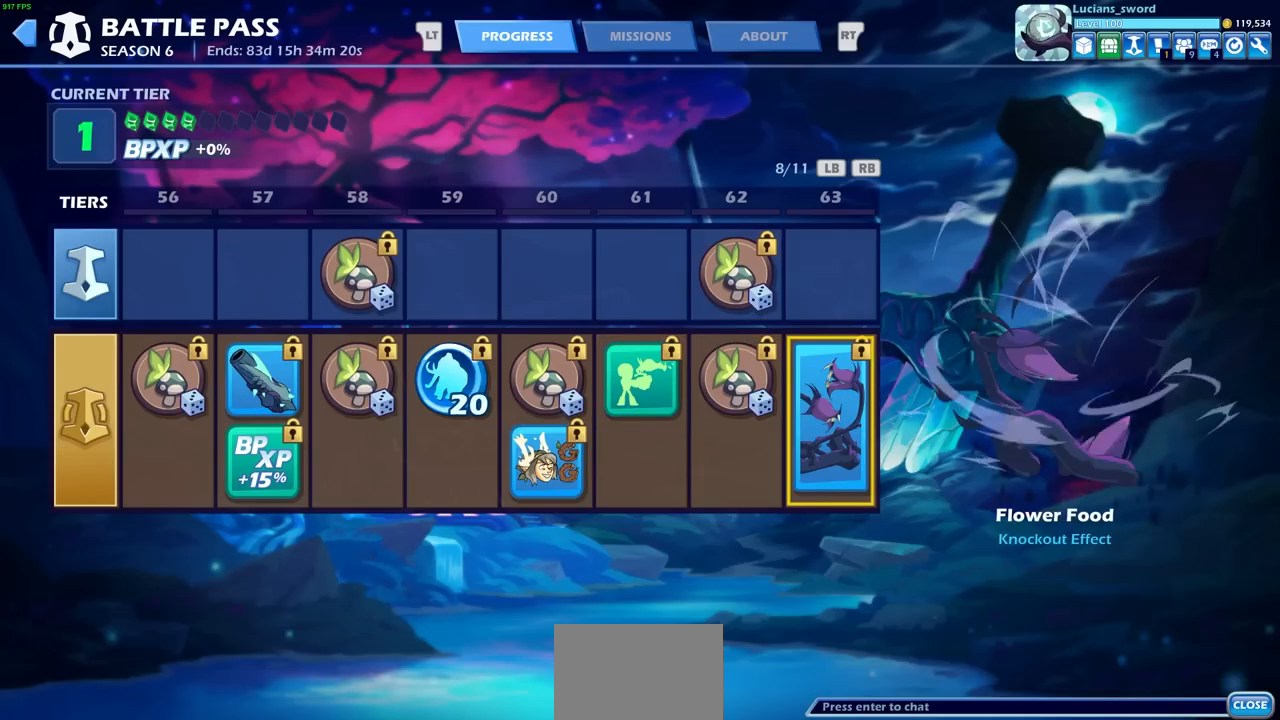
{"buttons": [], "left_stick": "center", "right_stick": "center", "events": []}